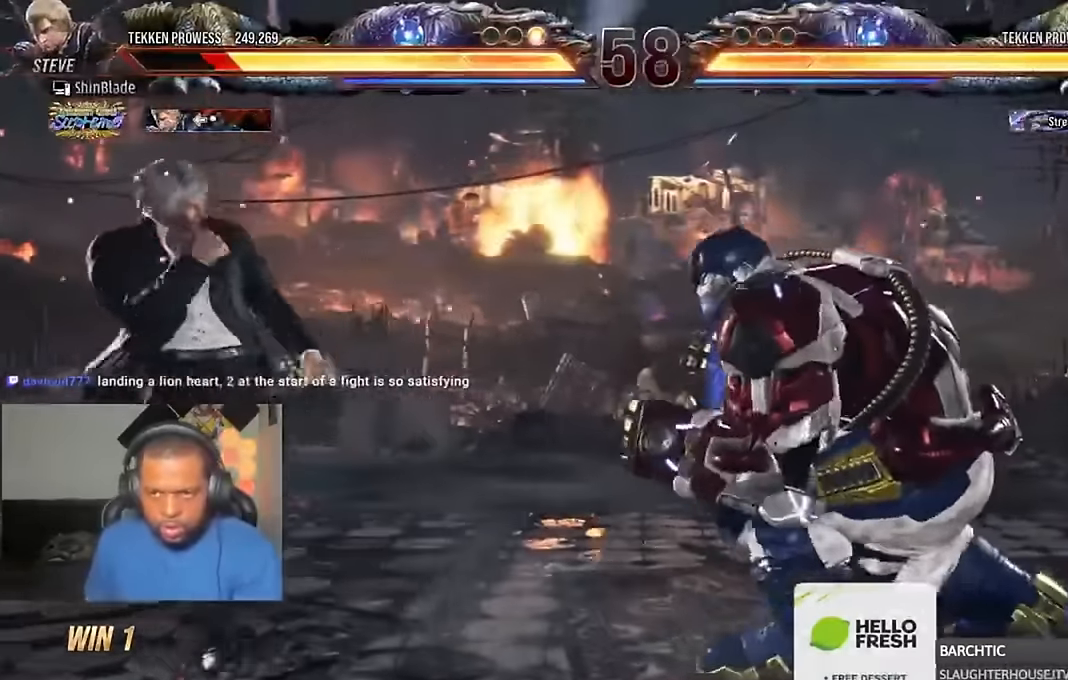
Gameplay with a controller (PlayStation layout); each line is a JSON object with the inputs held at the frame after it (dt_ms = milliseconds from this image to that frame). "events" lists button and stick changes between this image and that frame as [ms after this image, input, new state], when the widget could be followed in between.
{"dt_ms": 500, "buttons": ["TRIANGLE", "DPAD_DOWN", "DPAD_RIGHT"], "left_stick": "center", "right_stick": "center", "events": [[267, "TRIANGLE", "down"], [333, "DPAD_RIGHT", "down"], [367, "DPAD_DOWN", "down"], [367, "SQUARE", "down"], [400, "DPAD_LEFT", "down"], [400, "DPAD_RIGHT", "up"], [467, "DPAD_LEFT", "up"], [500, "DPAD_RIGHT", "down"], [500, "SQUARE", "up"]]}
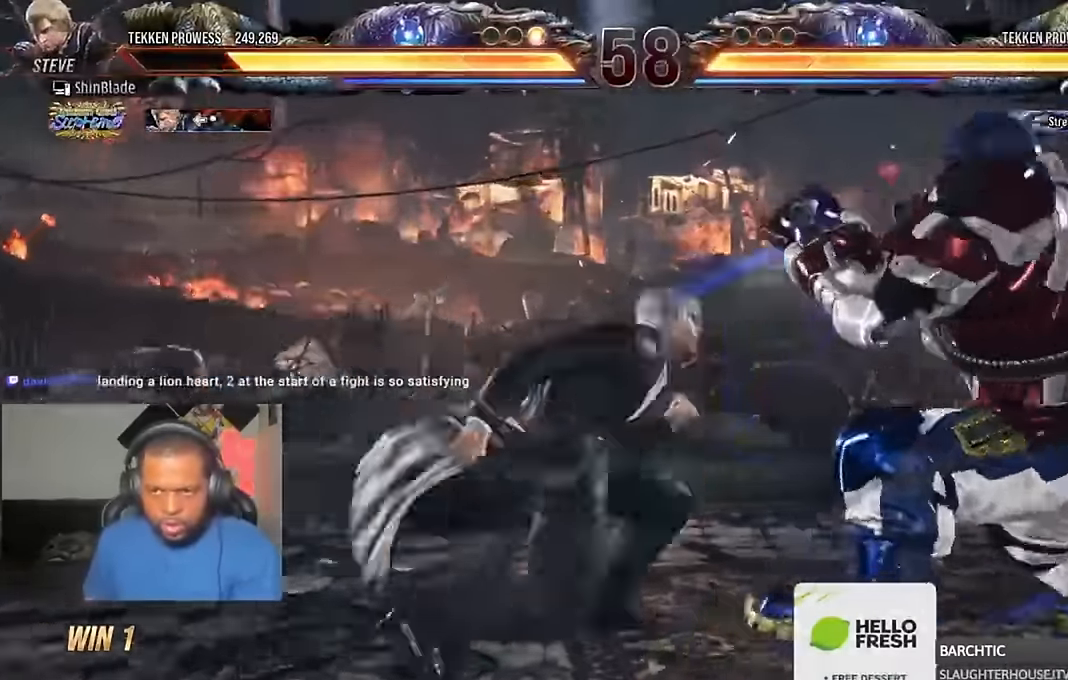
{"dt_ms": 500, "buttons": ["DPAD_RIGHT"], "left_stick": "center", "right_stick": "center", "events": [[33, "DPAD_LEFT", "down"], [33, "DPAD_RIGHT", "up"], [133, "DPAD_DOWN", "up"], [200, "CROSS", "down"], [200, "DPAD_LEFT", "up"], [267, "TRIANGLE", "up"], [267, "right_stick", "up-right"], [367, "CROSS", "up"], [367, "right_stick", "center"], [500, "DPAD_RIGHT", "down"]]}
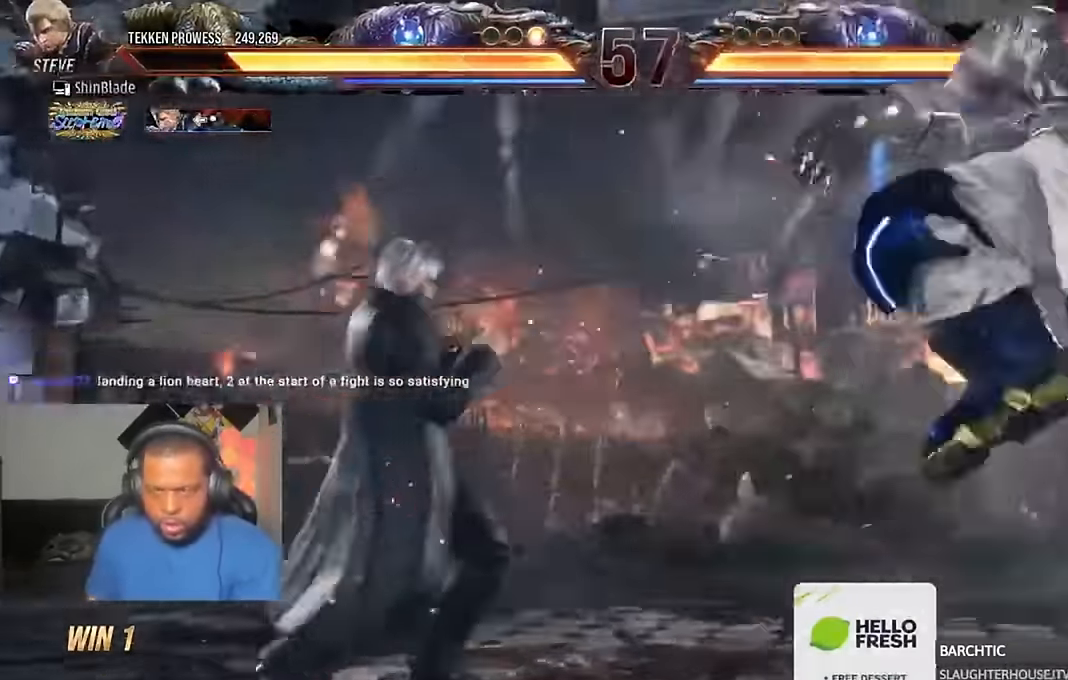
{"dt_ms": 500, "buttons": ["CROSS", "DPAD_RIGHT"], "left_stick": "center", "right_stick": "center", "events": [[33, "CROSS", "down"]]}
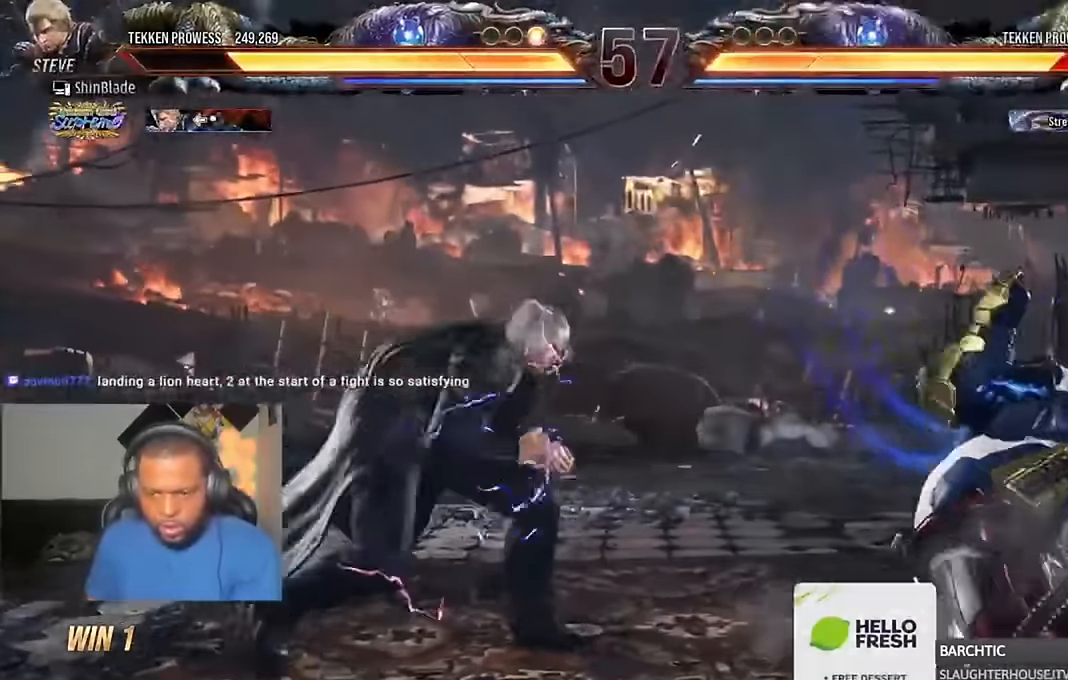
{"dt_ms": 500, "buttons": ["TRIANGLE"], "left_stick": "center", "right_stick": "up-right", "events": [[100, "CROSS", "up"], [133, "DPAD_RIGHT", "up"], [133, "SQUARE", "down"], [200, "DPAD_RIGHT", "down"], [233, "SQUARE", "up"], [267, "SQUARE", "down"], [300, "DPAD_DOWN", "down"], [333, "SQUARE", "up"], [367, "DPAD_DOWN", "up"], [400, "DPAD_RIGHT", "up"], [400, "SQUARE", "down"], [467, "SQUARE", "up"], [467, "TRIANGLE", "down"], [467, "right_stick", "up-right"]]}
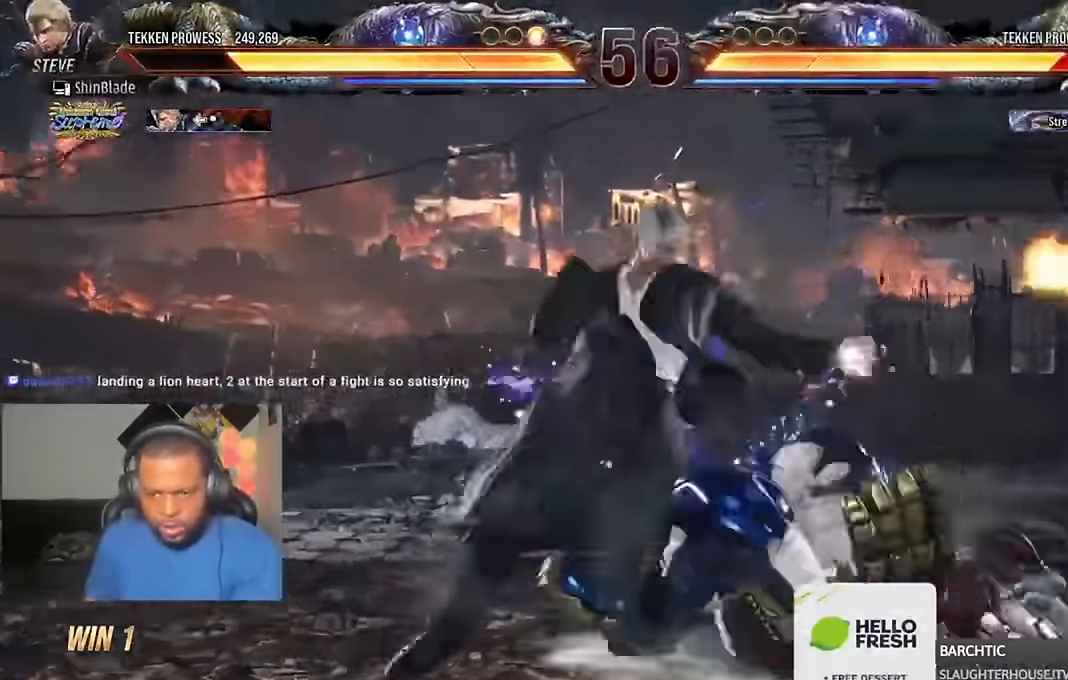
{"dt_ms": 1000, "buttons": ["CROSS", "DPAD_RIGHT"], "left_stick": "center", "right_stick": "center"}
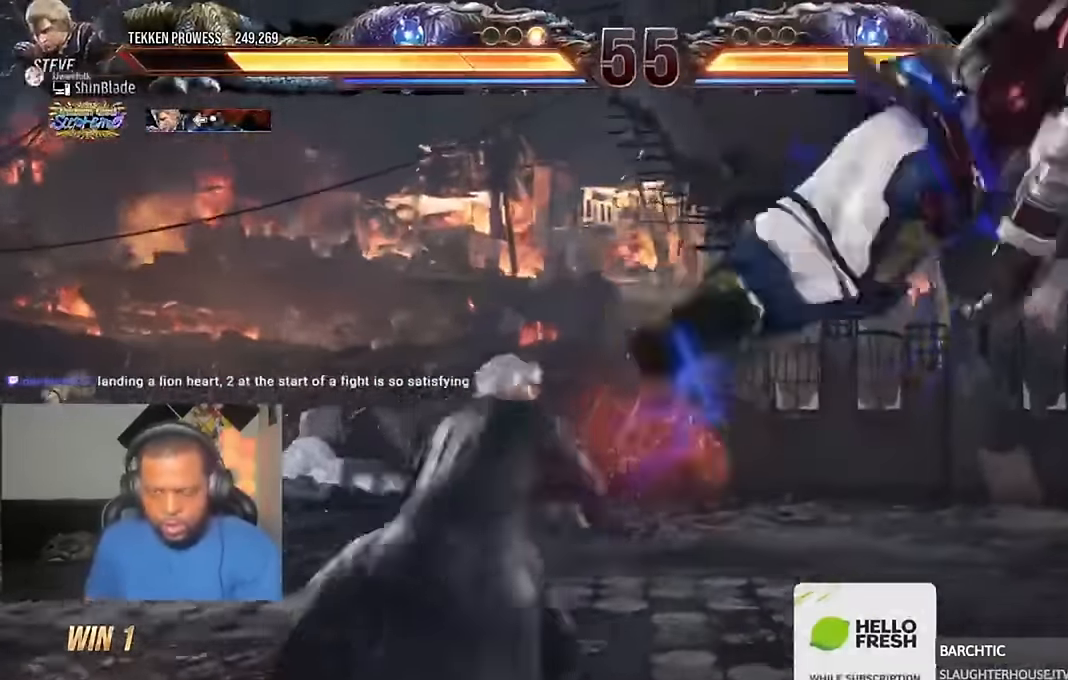
{"dt_ms": 1000, "buttons": ["SQUARE", "DPAD_DOWN", "DPAD_RIGHT"], "left_stick": "center", "right_stick": "center"}
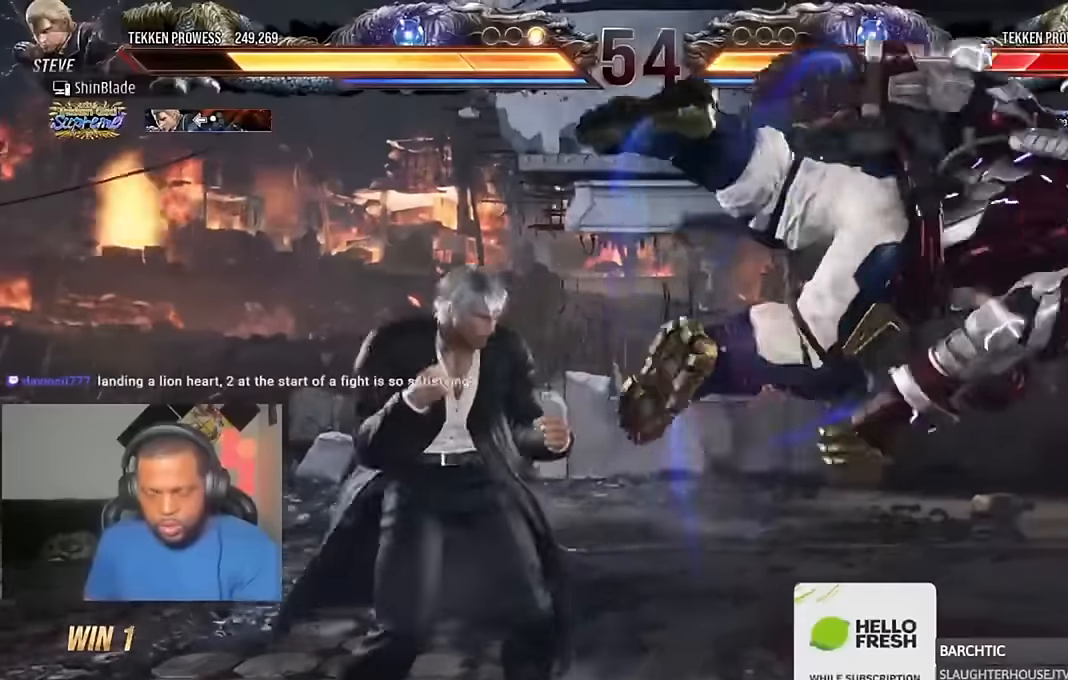
{"dt_ms": 500, "buttons": ["SQUARE", "DPAD_LEFT"], "left_stick": "center", "right_stick": "center"}
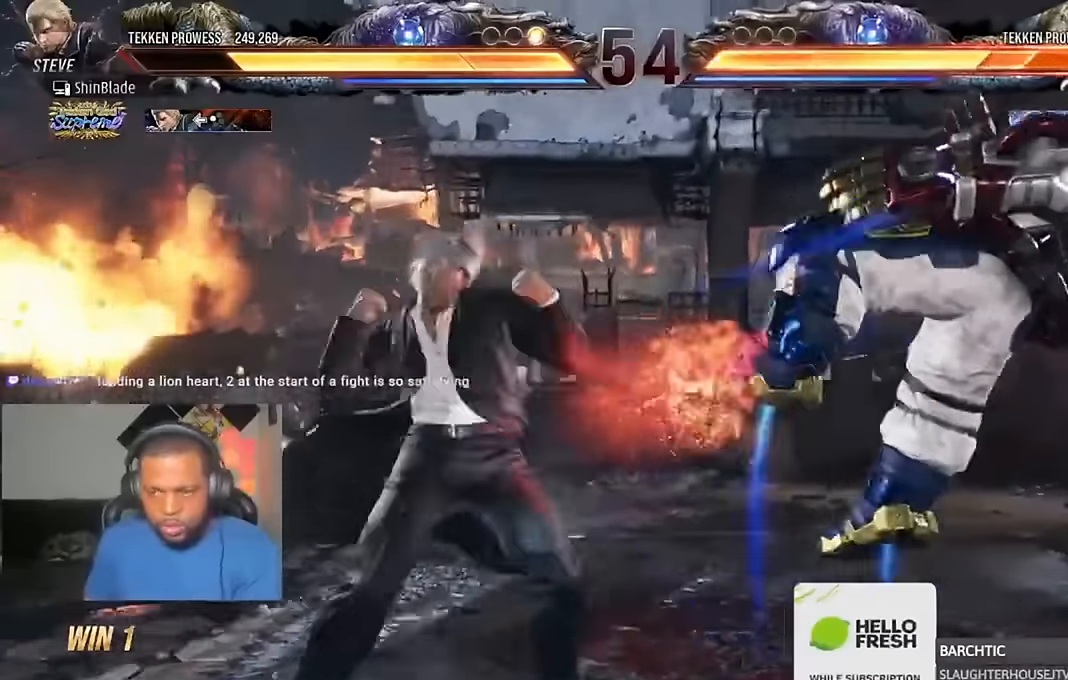
{"dt_ms": 500, "buttons": ["CIRCLE", "SQUARE", "DPAD_RIGHT"], "left_stick": "center", "right_stick": "center", "events": [[67, "SQUARE", "up"], [134, "SQUARE", "down"], [300, "DPAD_LEFT", "up"], [300, "DPAD_UP", "down"], [334, "DPAD_RIGHT", "down"], [334, "DPAD_UP", "up"], [334, "SQUARE", "up"], [367, "CIRCLE", "down"], [500, "SQUARE", "down"]]}
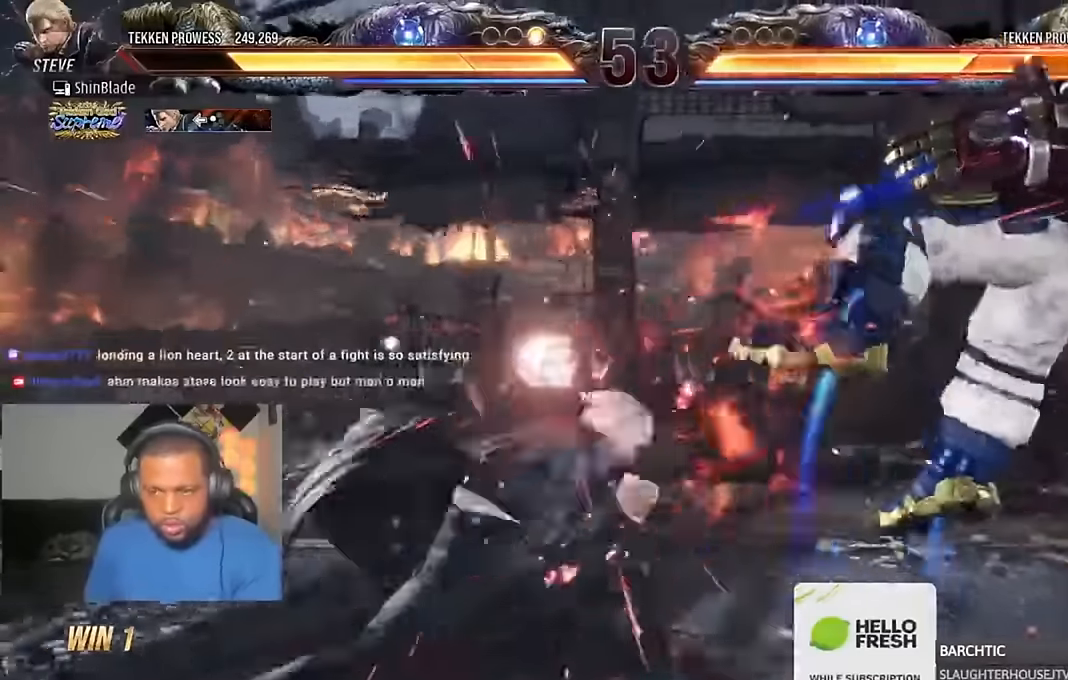
{"dt_ms": 500, "buttons": ["TRIANGLE"], "left_stick": "center", "right_stick": "center"}
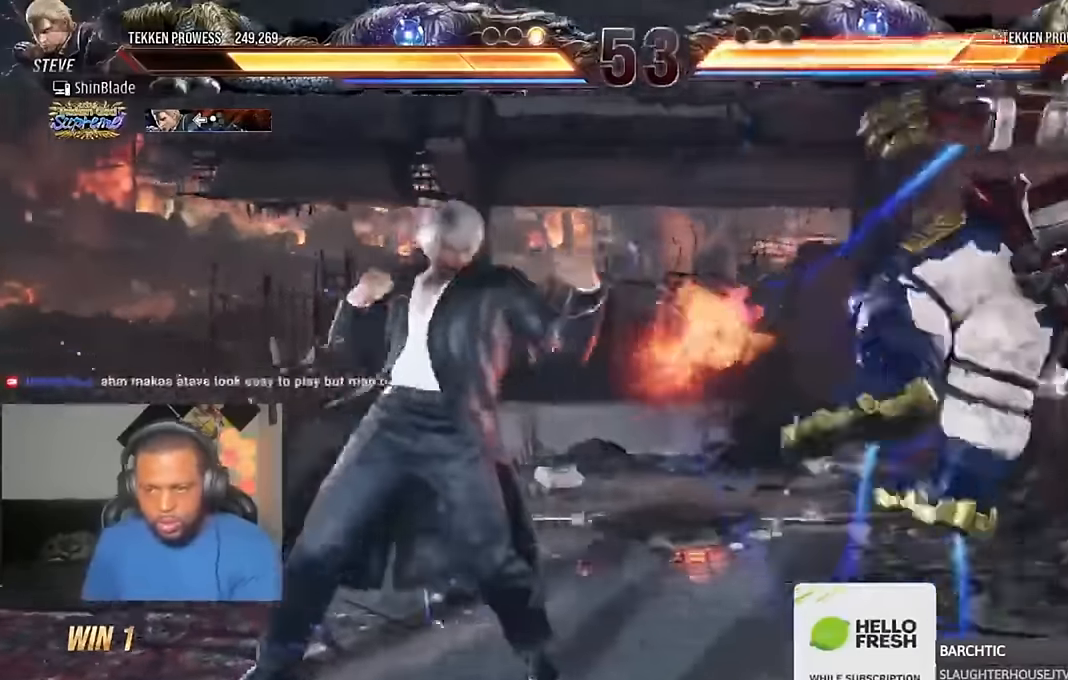
{"dt_ms": 500, "buttons": [], "left_stick": "center", "right_stick": "center"}
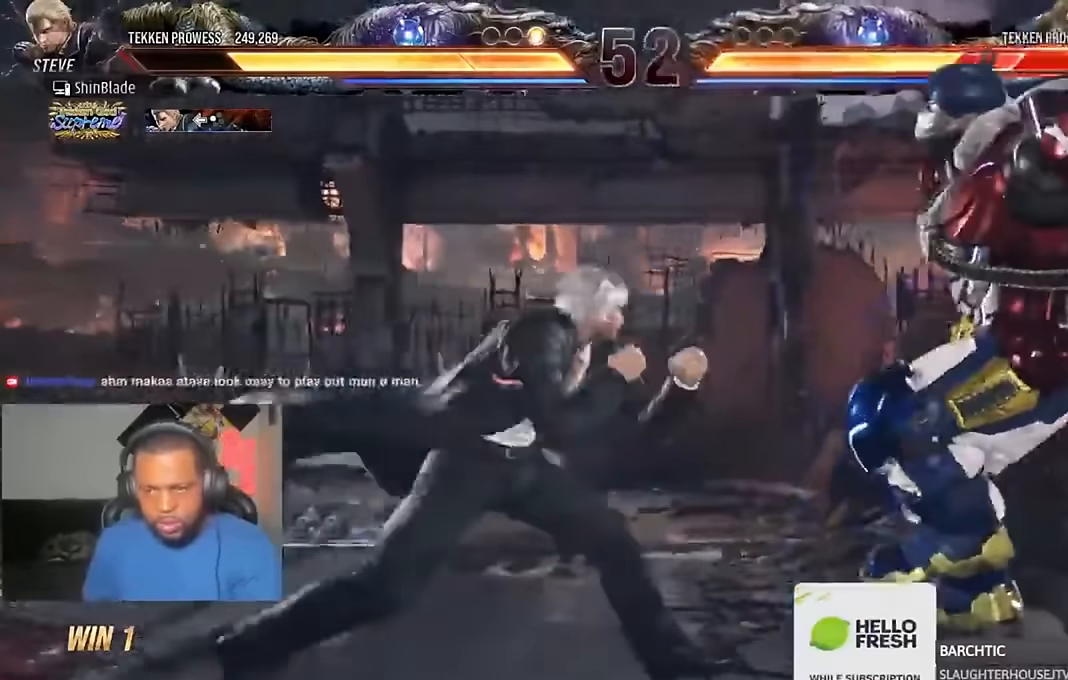
{"dt_ms": 500, "buttons": ["TRIANGLE", "DPAD_LEFT"], "left_stick": "center", "right_stick": "center"}
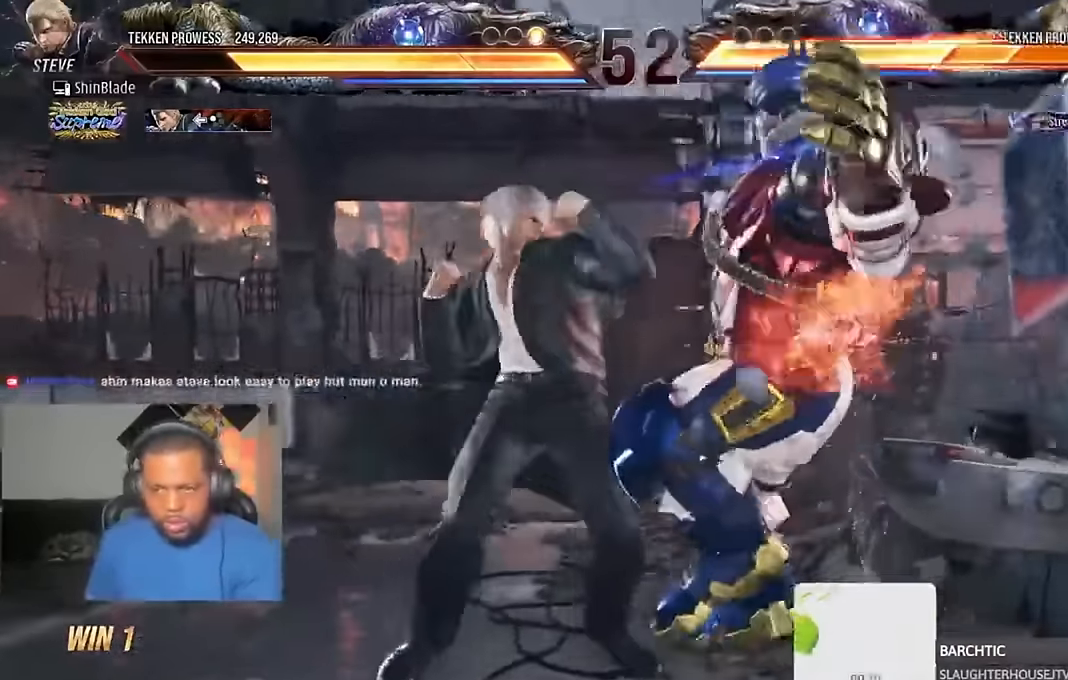
{"dt_ms": 500, "buttons": ["TRIANGLE"], "left_stick": "center", "right_stick": "center", "events": [[67, "SQUARE", "down"], [67, "TRIANGLE", "up"], [134, "SQUARE", "up"], [134, "TRIANGLE", "down"], [200, "SQUARE", "down"], [200, "TRIANGLE", "up"], [367, "SQUARE", "up"], [400, "DPAD_LEFT", "up"], [434, "CROSS", "down"], [434, "DPAD_RIGHT", "down"], [500, "CROSS", "up"], [500, "DPAD_RIGHT", "up"], [500, "TRIANGLE", "down"]]}
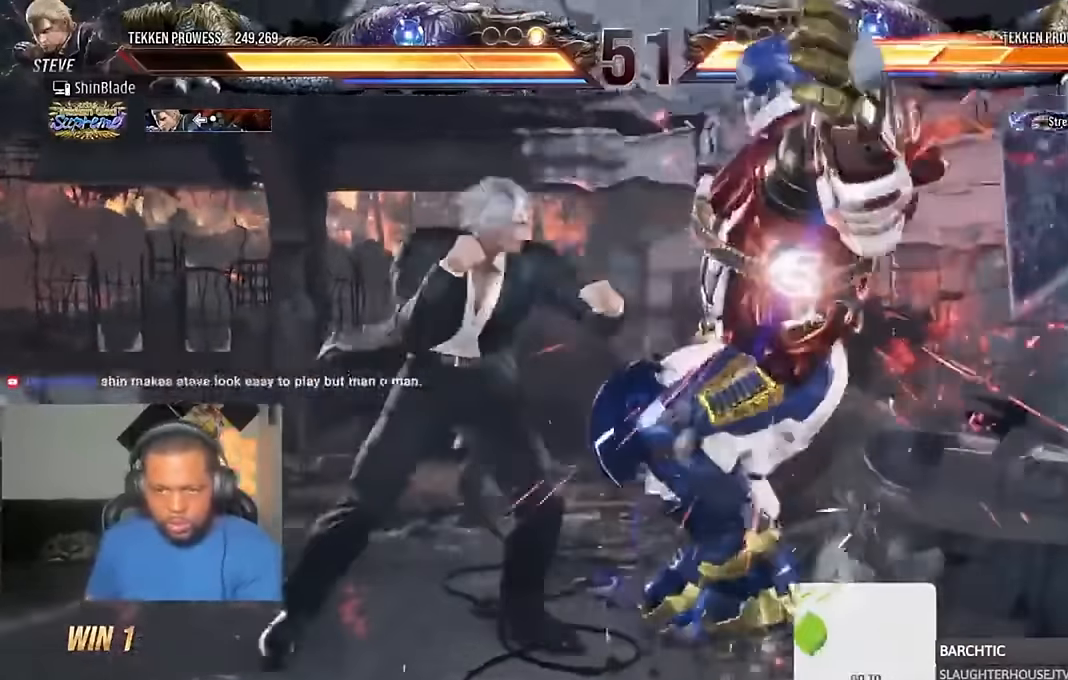
{"dt_ms": 500, "buttons": [], "left_stick": "center", "right_stick": "center", "events": [[67, "SQUARE", "down"], [134, "SQUARE", "up"], [200, "SQUARE", "down"], [234, "SQUARE", "up"], [300, "SQUARE", "down"], [334, "SQUARE", "up"], [367, "SQUARE", "down"], [400, "SQUARE", "up"], [467, "SQUARE", "down"], [500, "SQUARE", "up"], [500, "TRIANGLE", "up"]]}
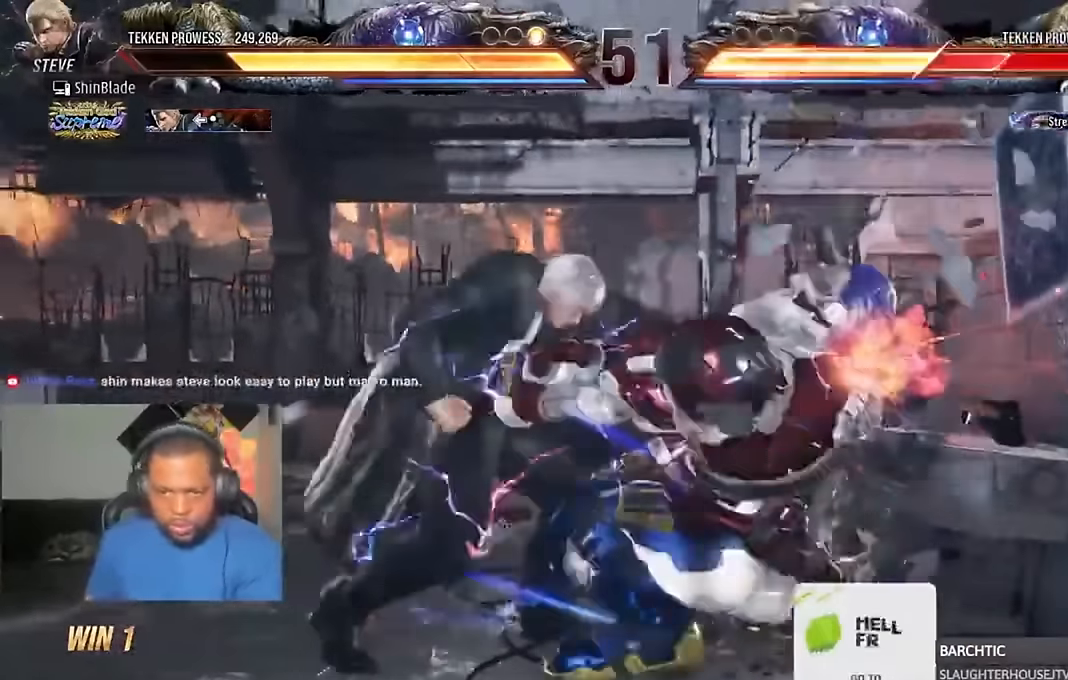
{"dt_ms": 500, "buttons": [], "left_stick": "center", "right_stick": "center", "events": [[67, "SQUARE", "down"], [67, "TRIANGLE", "down"], [134, "SQUARE", "up"], [167, "SQUARE", "down"], [200, "SQUARE", "up"], [267, "SQUARE", "down"], [300, "SQUARE", "up"], [334, "SQUARE", "down"], [400, "SQUARE", "up"], [434, "SQUARE", "down"], [500, "SQUARE", "up"], [500, "TRIANGLE", "up"]]}
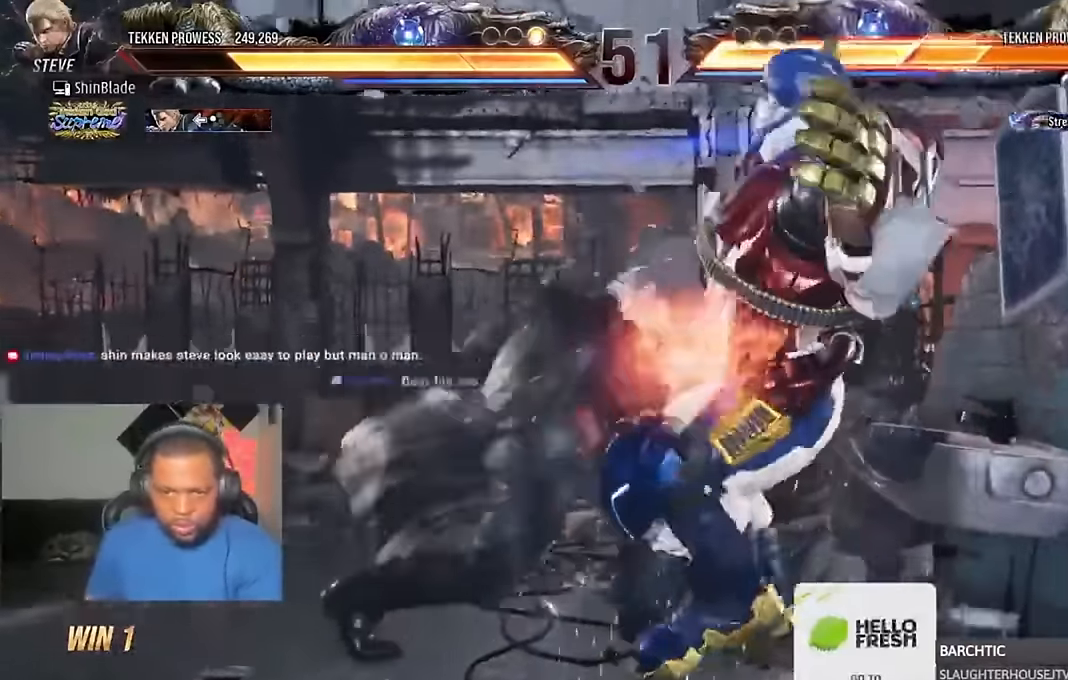
{"dt_ms": 500, "buttons": ["SQUARE", "TRIANGLE"], "left_stick": "center", "right_stick": "center", "events": [[67, "SQUARE", "down"], [67, "TRIANGLE", "down"], [134, "SQUARE", "up"], [200, "SQUARE", "down"], [267, "SQUARE", "up"], [334, "SQUARE", "down"], [400, "SQUARE", "up"], [467, "SQUARE", "down"]]}
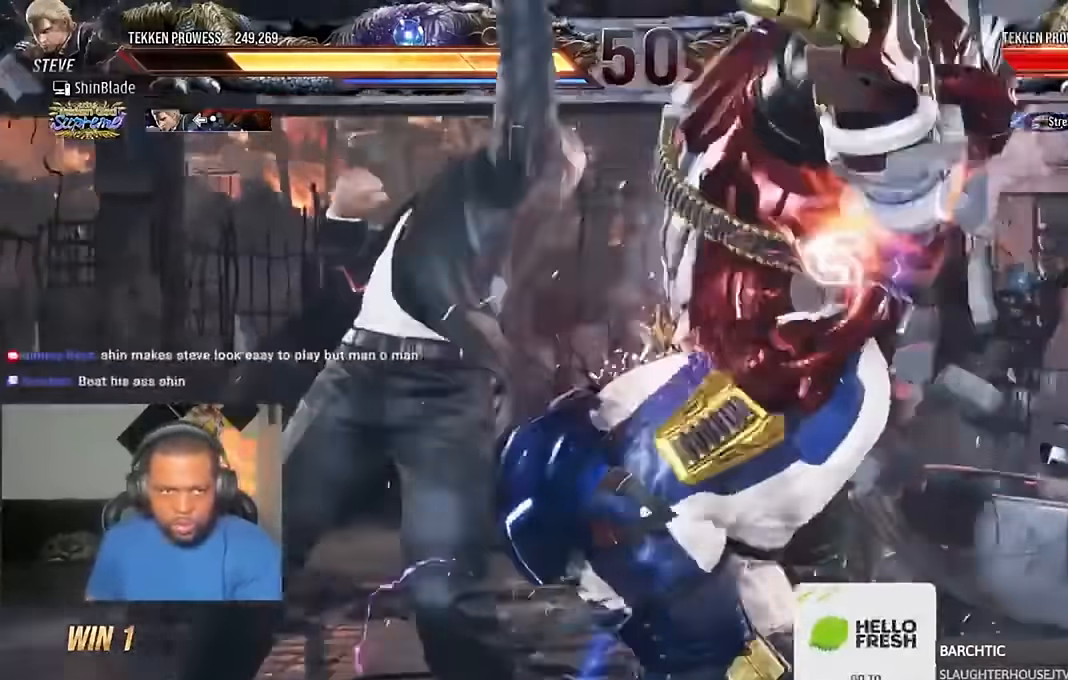
{"dt_ms": 500, "buttons": ["TRIANGLE"], "left_stick": "center", "right_stick": "center", "events": [[134, "SQUARE", "up"], [367, "DPAD_RIGHT", "down"], [400, "CROSS", "down"], [400, "TRIANGLE", "up"], [467, "CROSS", "up"], [467, "DPAD_RIGHT", "up"], [467, "TRIANGLE", "down"]]}
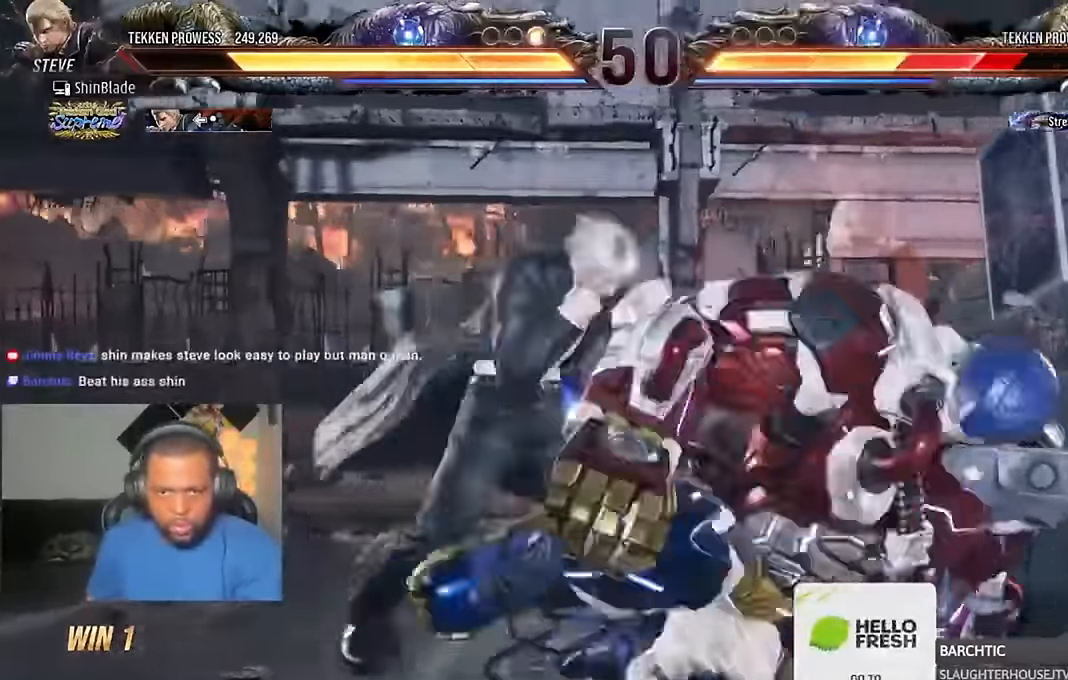
{"dt_ms": 1000, "buttons": ["DPAD_LEFT"], "left_stick": "center", "right_stick": "center"}
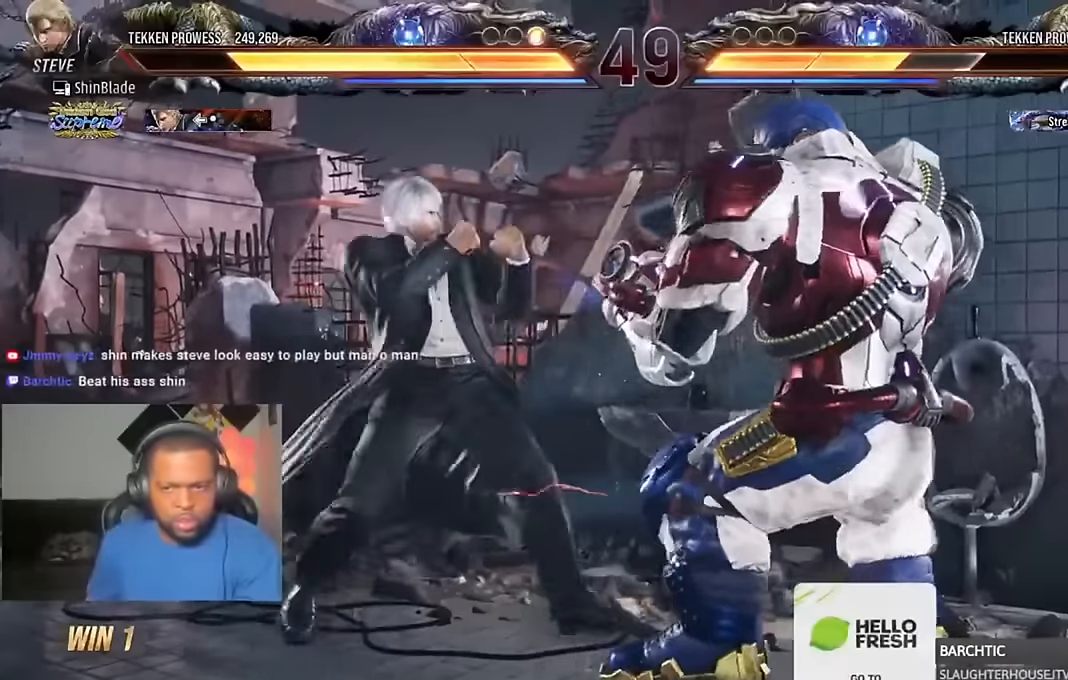
{"dt_ms": 500, "buttons": ["DPAD_LEFT"], "left_stick": "center", "right_stick": "center", "events": [[134, "DPAD_DOWN", "down"], [200, "DPAD_DOWN", "up"], [234, "DPAD_LEFT", "up"], [300, "DPAD_LEFT", "down"], [434, "CIRCLE", "down"], [434, "CROSS", "down"], [500, "CIRCLE", "up"], [500, "CROSS", "up"]]}
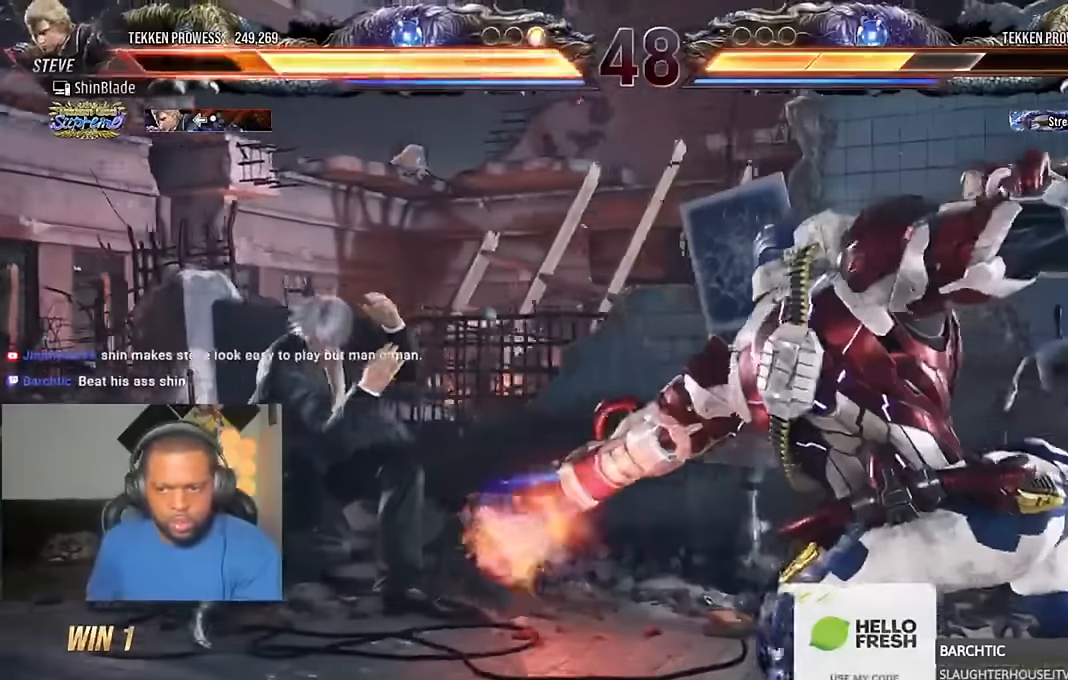
{"dt_ms": 500, "buttons": ["DPAD_LEFT"], "left_stick": "center", "right_stick": "center", "events": [[134, "DPAD_LEFT", "up"], [234, "DPAD_LEFT", "down"], [367, "CIRCLE", "down"], [367, "CROSS", "down"], [434, "CIRCLE", "up"], [434, "CROSS", "up"]]}
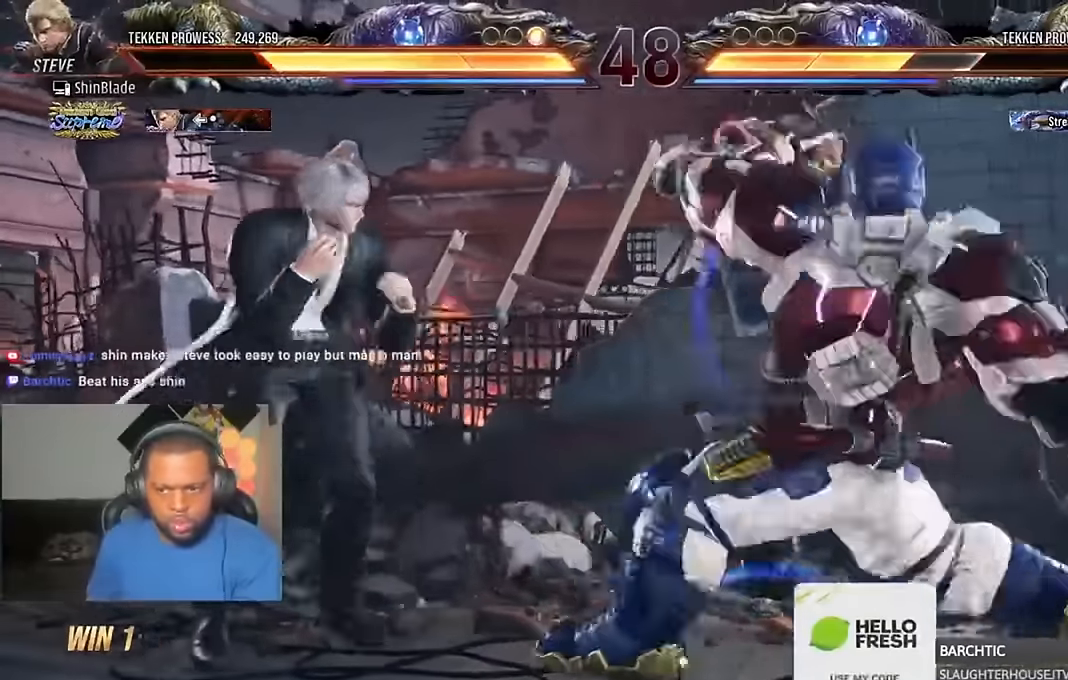
{"dt_ms": 500, "buttons": ["TRIANGLE"], "left_stick": "center", "right_stick": "center", "events": [[34, "TRIANGLE", "down"], [300, "SQUARE", "down"], [334, "SQUARE", "up"], [367, "TRIANGLE", "up"], [400, "SQUARE", "down"], [467, "SQUARE", "up"], [500, "DPAD_LEFT", "up"], [500, "TRIANGLE", "down"]]}
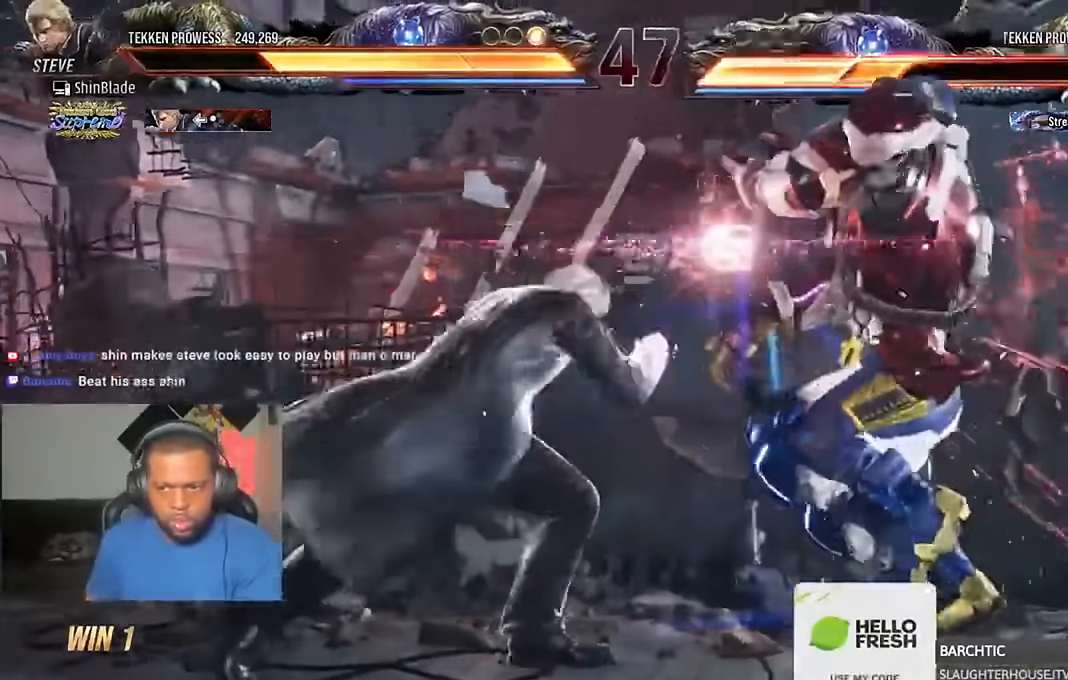
{"dt_ms": 500, "buttons": ["DPAD_DOWN"], "left_stick": "center", "right_stick": "center", "events": [[34, "SQUARE", "down"], [67, "SQUARE", "up"], [267, "DPAD_DOWN", "down"], [334, "TRIANGLE", "up"]]}
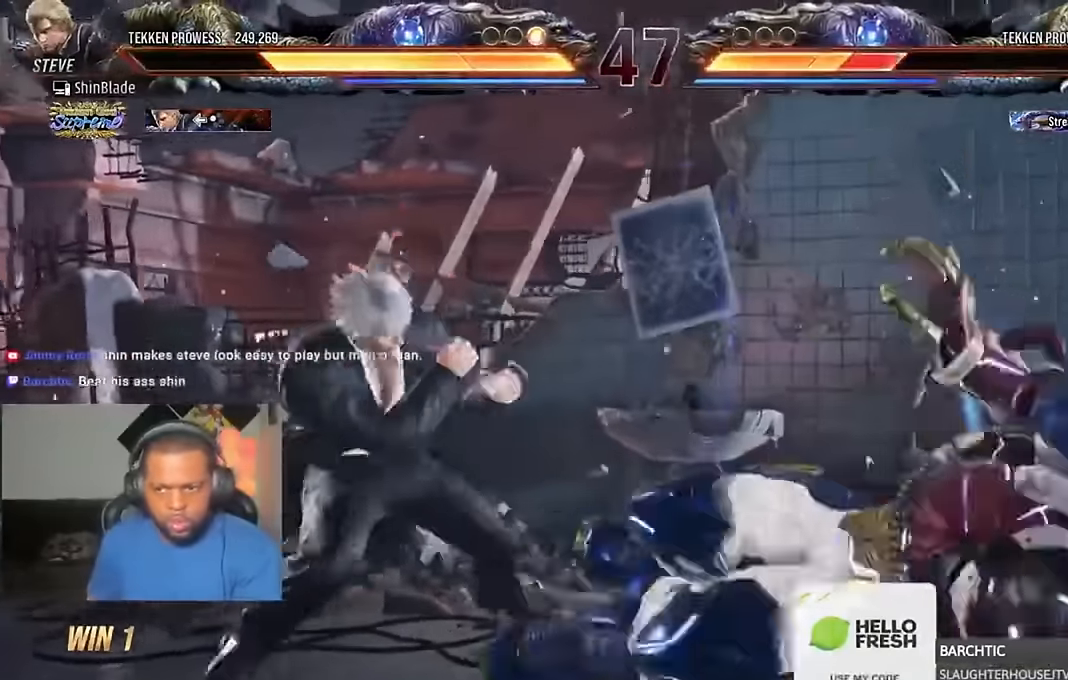
{"dt_ms": 500, "buttons": ["CIRCLE", "DPAD_RIGHT"], "left_stick": "center", "right_stick": "center", "events": [[100, "CIRCLE", "down"], [200, "DPAD_DOWN", "up"], [367, "CIRCLE", "up"], [467, "DPAD_RIGHT", "down"], [500, "CIRCLE", "down"]]}
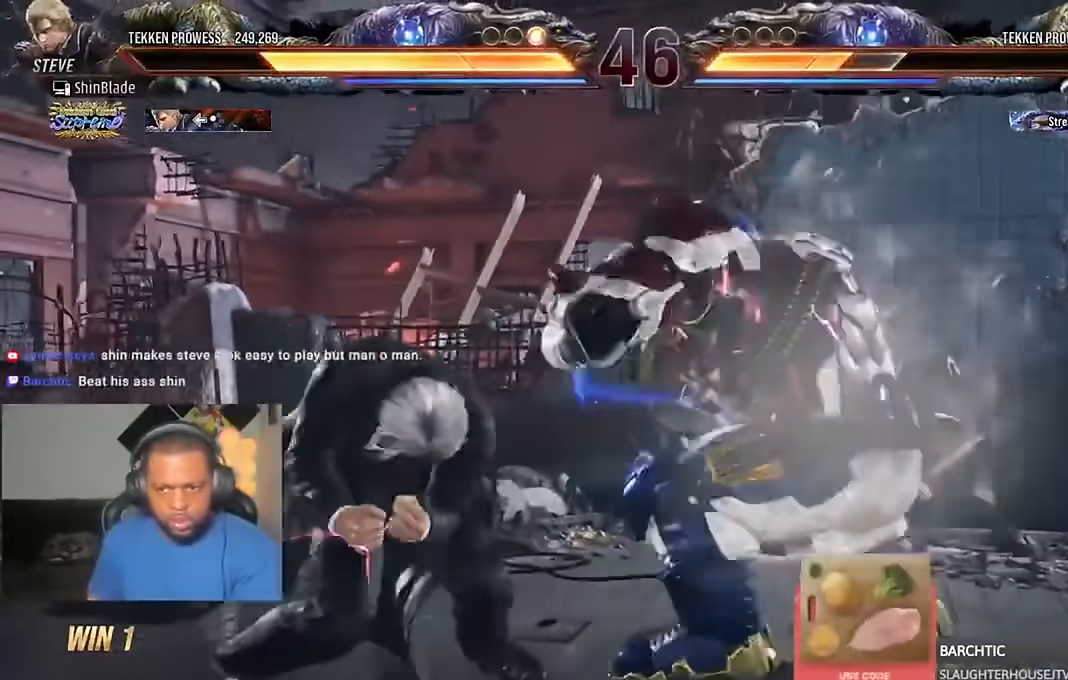
{"dt_ms": 500, "buttons": ["DPAD_LEFT"], "left_stick": "center", "right_stick": "center", "events": [[367, "CIRCLE", "up"], [367, "DPAD_LEFT", "down"], [367, "DPAD_RIGHT", "up"]]}
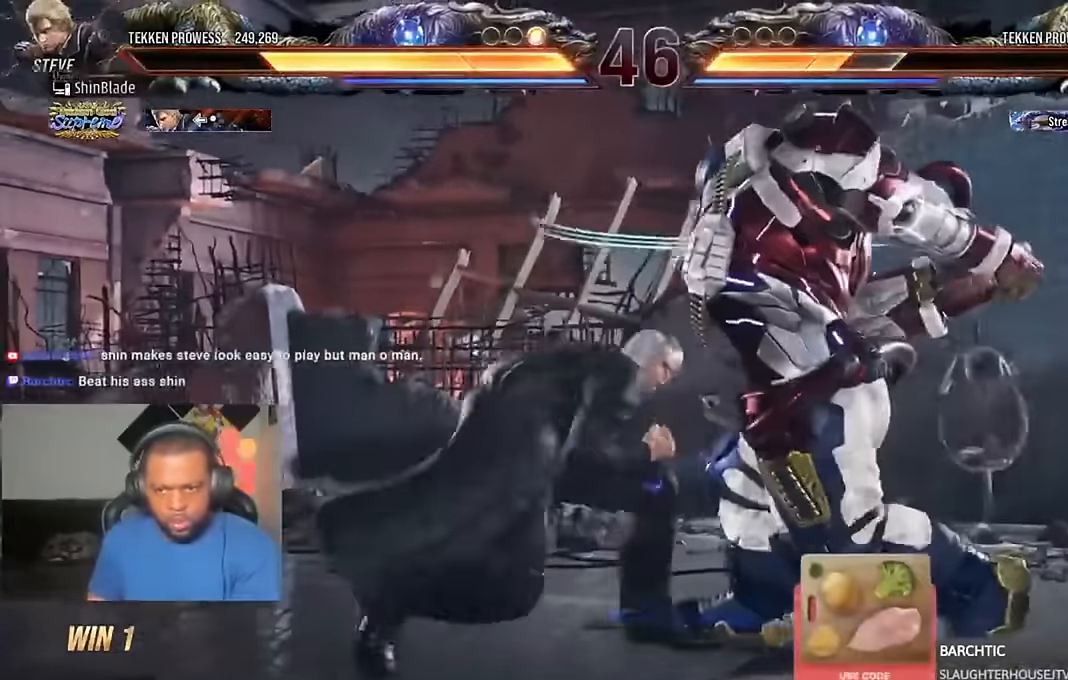
{"dt_ms": 500, "buttons": ["SQUARE", "DPAD_DOWN", "DPAD_RIGHT"], "left_stick": "center", "right_stick": "center"}
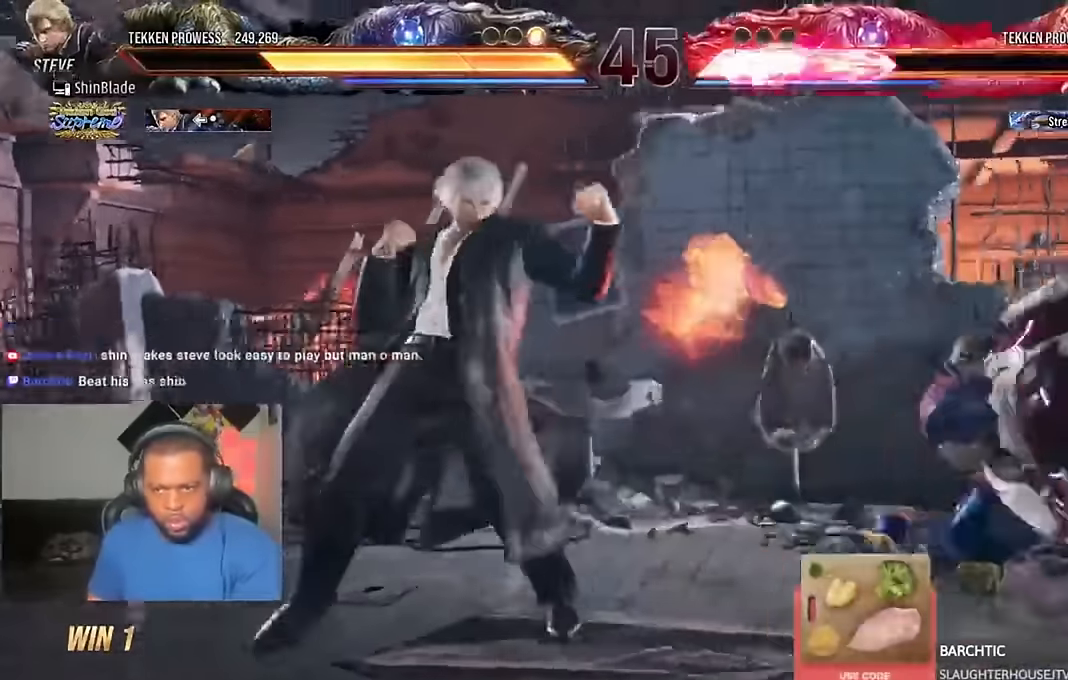
{"dt_ms": 500, "buttons": ["TRIANGLE", "DPAD_RIGHT"], "left_stick": "center", "right_stick": "center", "events": [[34, "DPAD_RIGHT", "up"], [67, "SQUARE", "up"], [100, "DPAD_DOWN", "up"], [100, "TRIANGLE", "down"], [200, "DPAD_RIGHT", "down"], [267, "DPAD_RIGHT", "up"], [334, "DPAD_RIGHT", "down"]]}
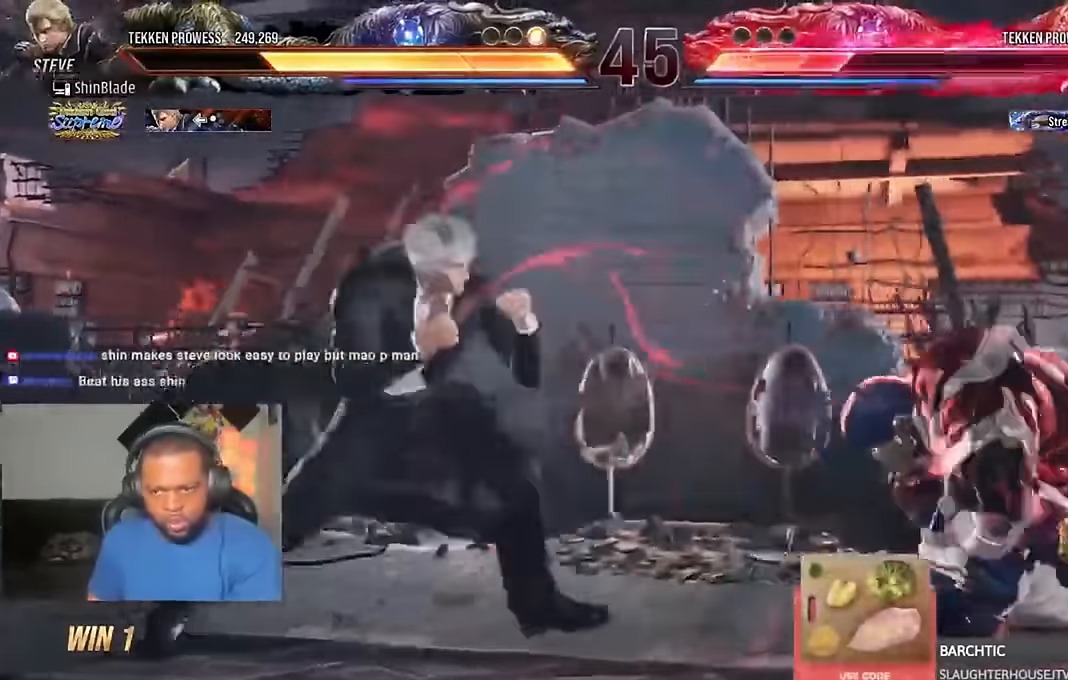
{"dt_ms": 500, "buttons": ["SQUARE", "TRIANGLE"], "left_stick": "center", "right_stick": "center"}
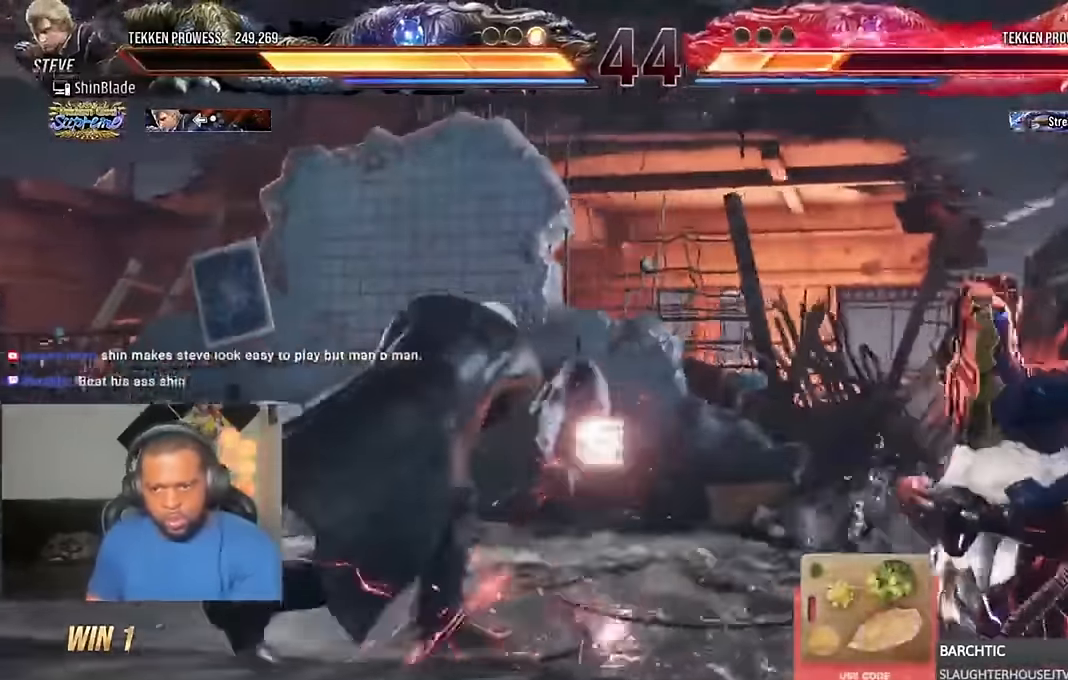
{"dt_ms": 500, "buttons": ["TRIANGLE"], "left_stick": "center", "right_stick": "center"}
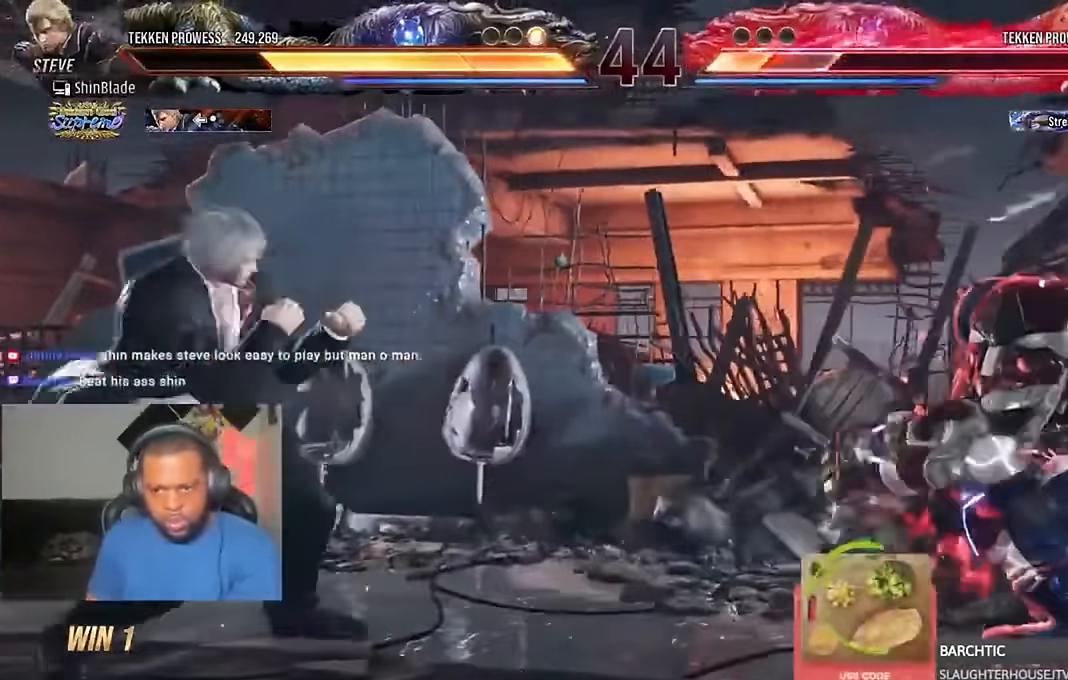
{"dt_ms": 500, "buttons": ["TRIANGLE"], "left_stick": "center", "right_stick": "center", "events": [[100, "DPAD_DOWN", "down"], [100, "TRIANGLE", "up"], [167, "DPAD_DOWN", "up"], [167, "TRIANGLE", "down"], [300, "R1", "down"], [384, "R1", "up"]]}